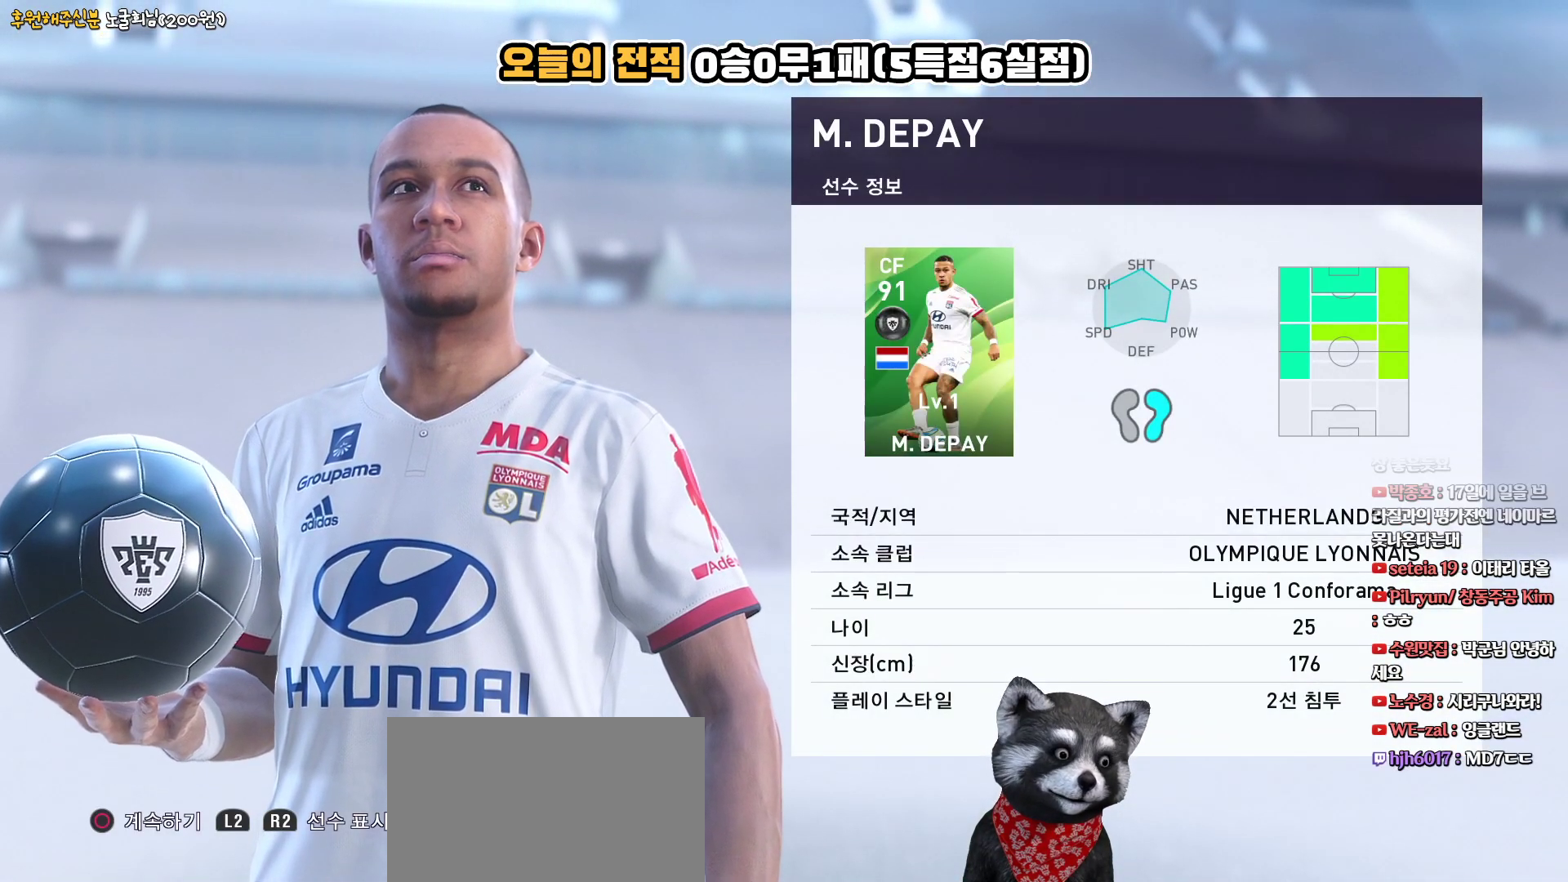
Gameplay with a controller (PlayStation layout); each line is a JSON object with the inputs held at the frame after it. "events" lists button and stick changes between this image and that frame as [ms after this image, input, new state], when the widget could be followed in between.
{"buttons": [], "left_stick": "center", "right_stick": "center", "events": [[317, "CIRCLE", "down"], [467, "CIRCLE", "up"]]}
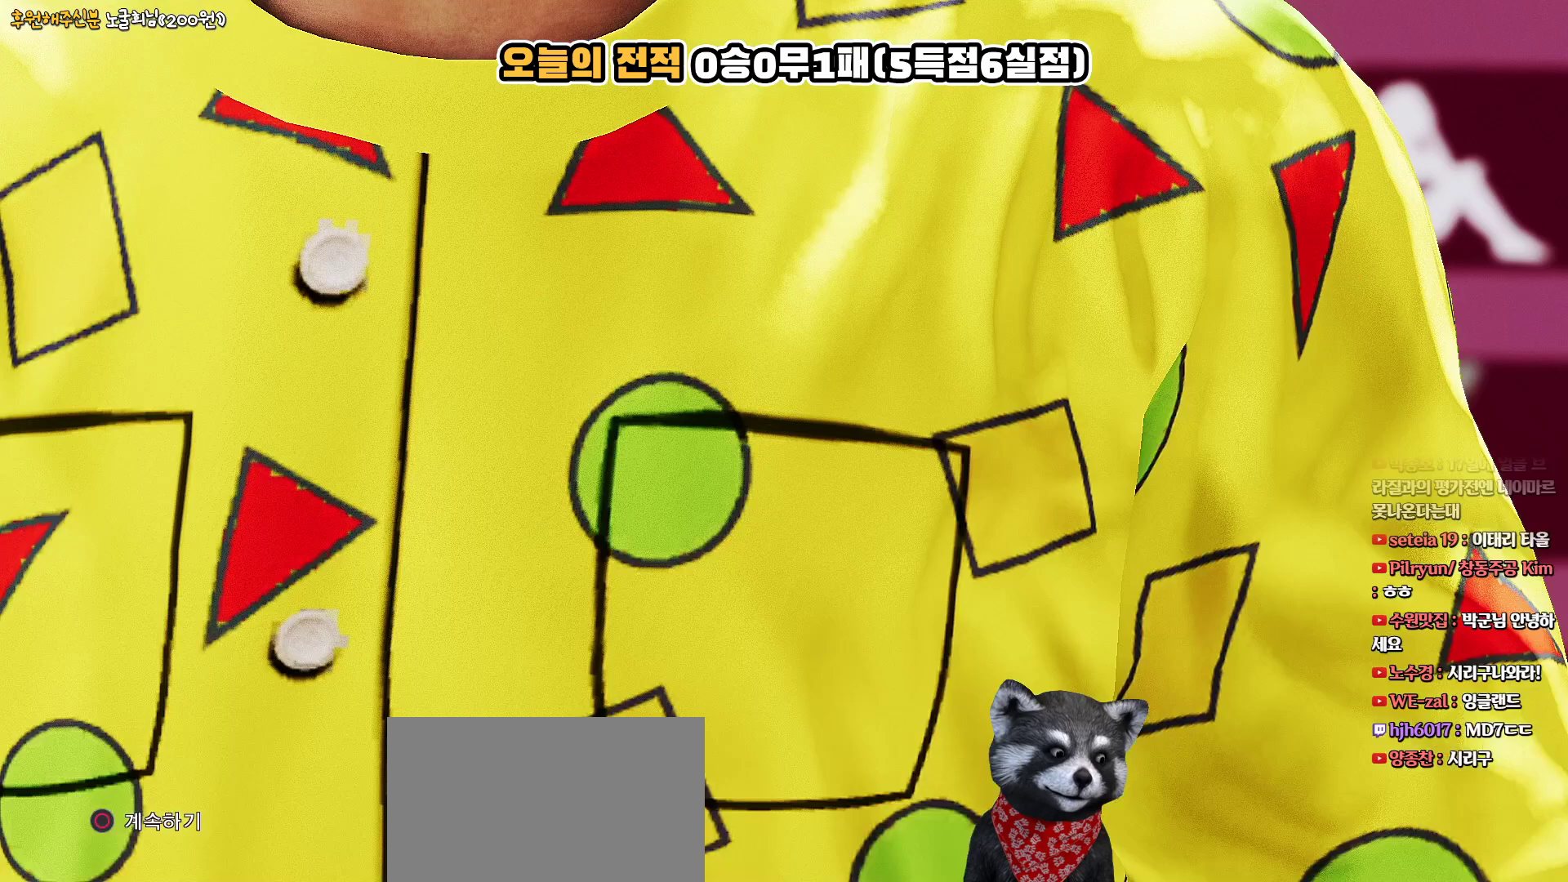
{"buttons": [], "left_stick": "center", "right_stick": "center", "events": []}
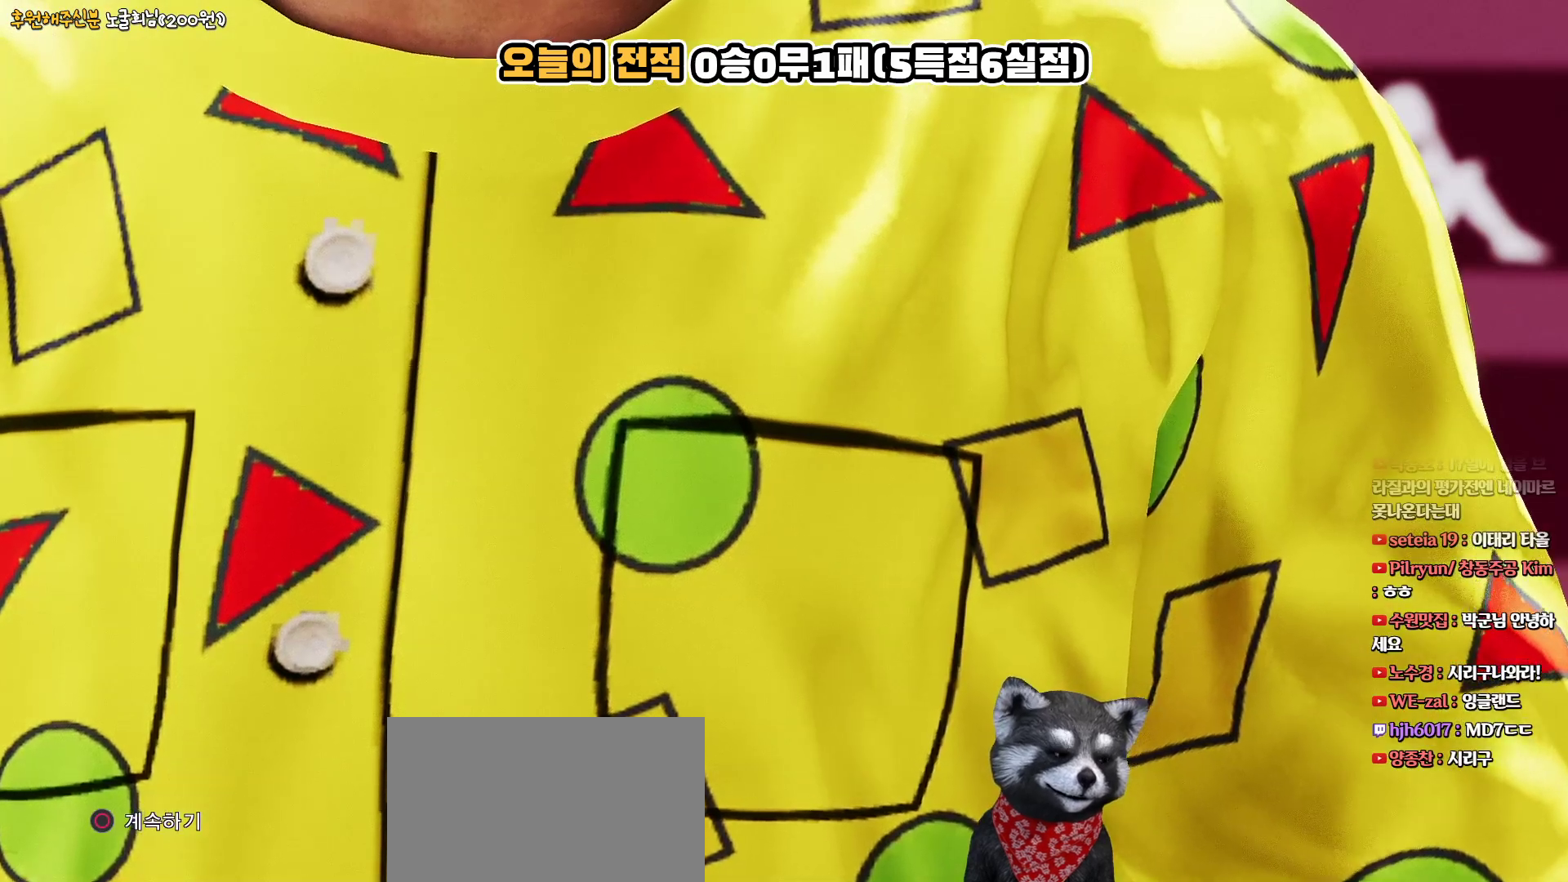
{"buttons": [], "left_stick": "center", "right_stick": "center", "events": [[50, "CIRCLE", "down"], [183, "CIRCLE", "up"]]}
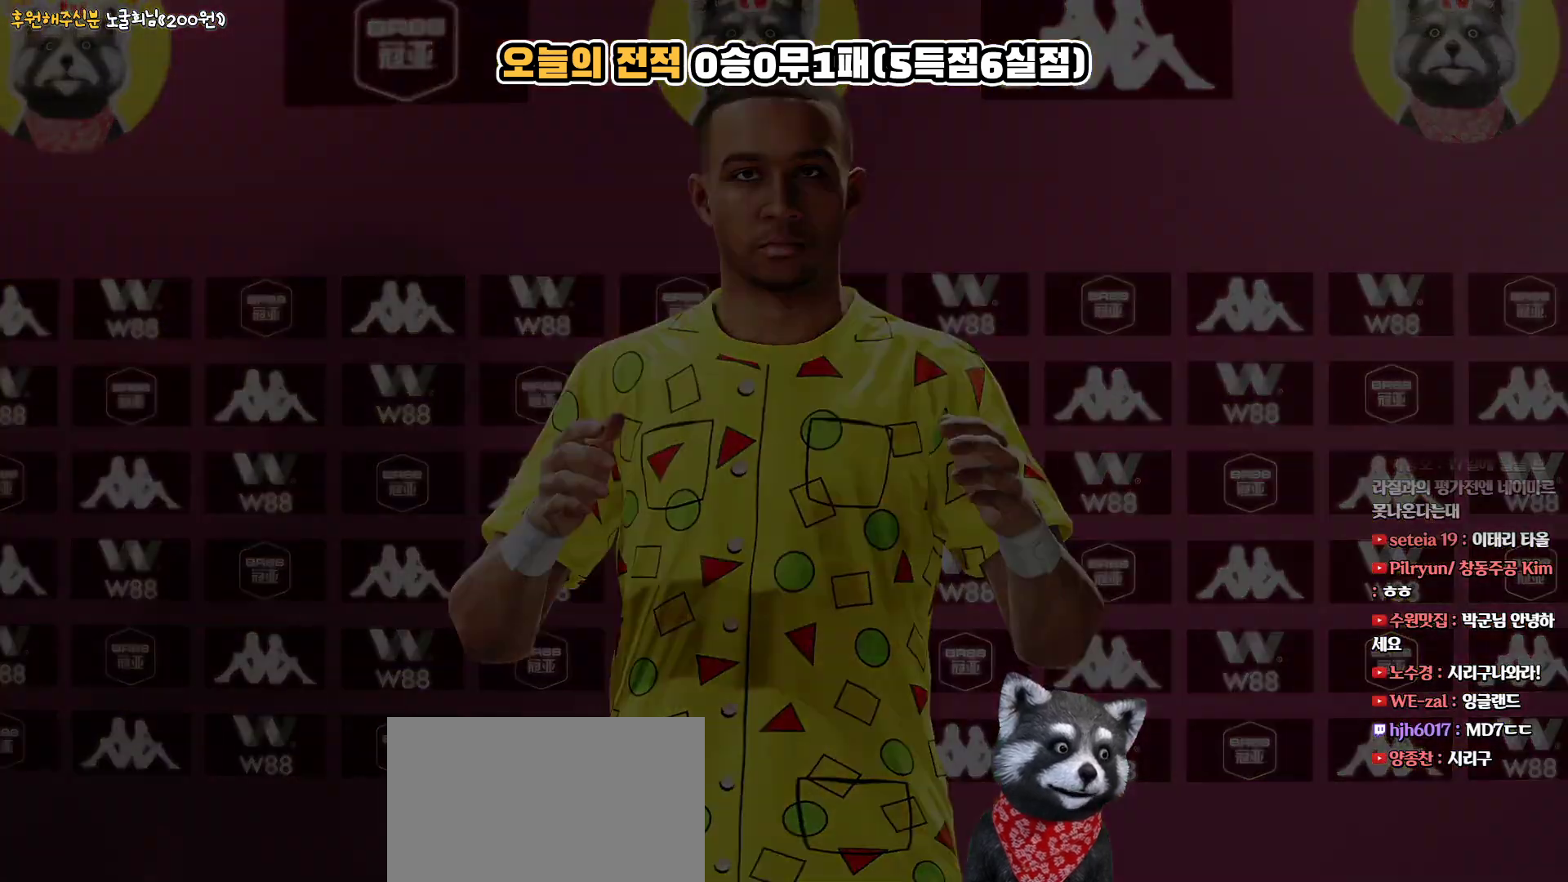
{"buttons": [], "left_stick": "center", "right_stick": "center", "events": []}
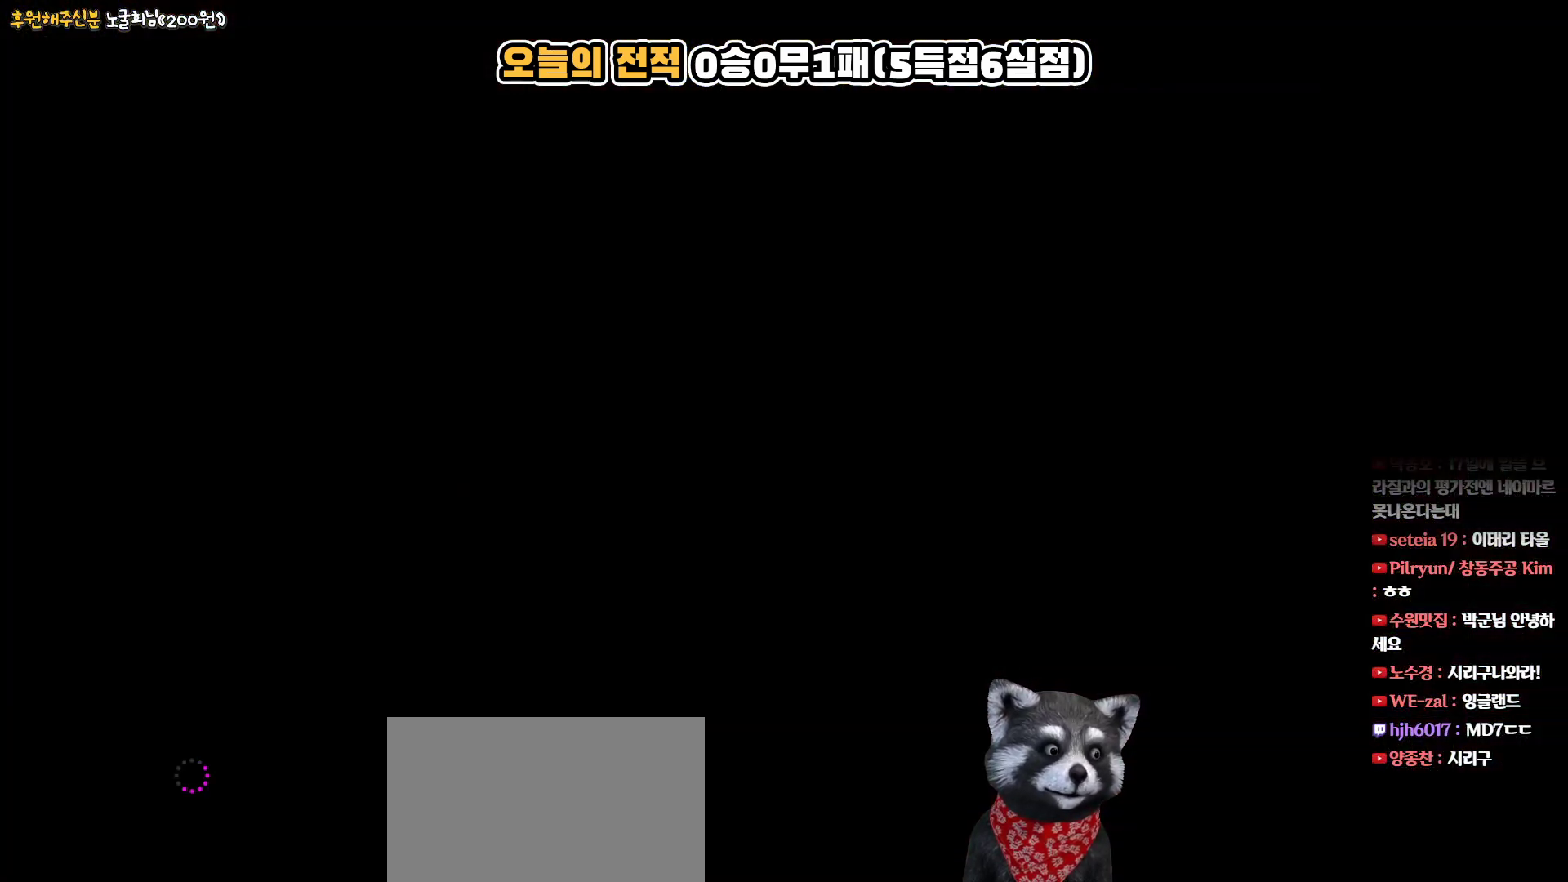
{"buttons": [], "left_stick": "center", "right_stick": "center", "events": []}
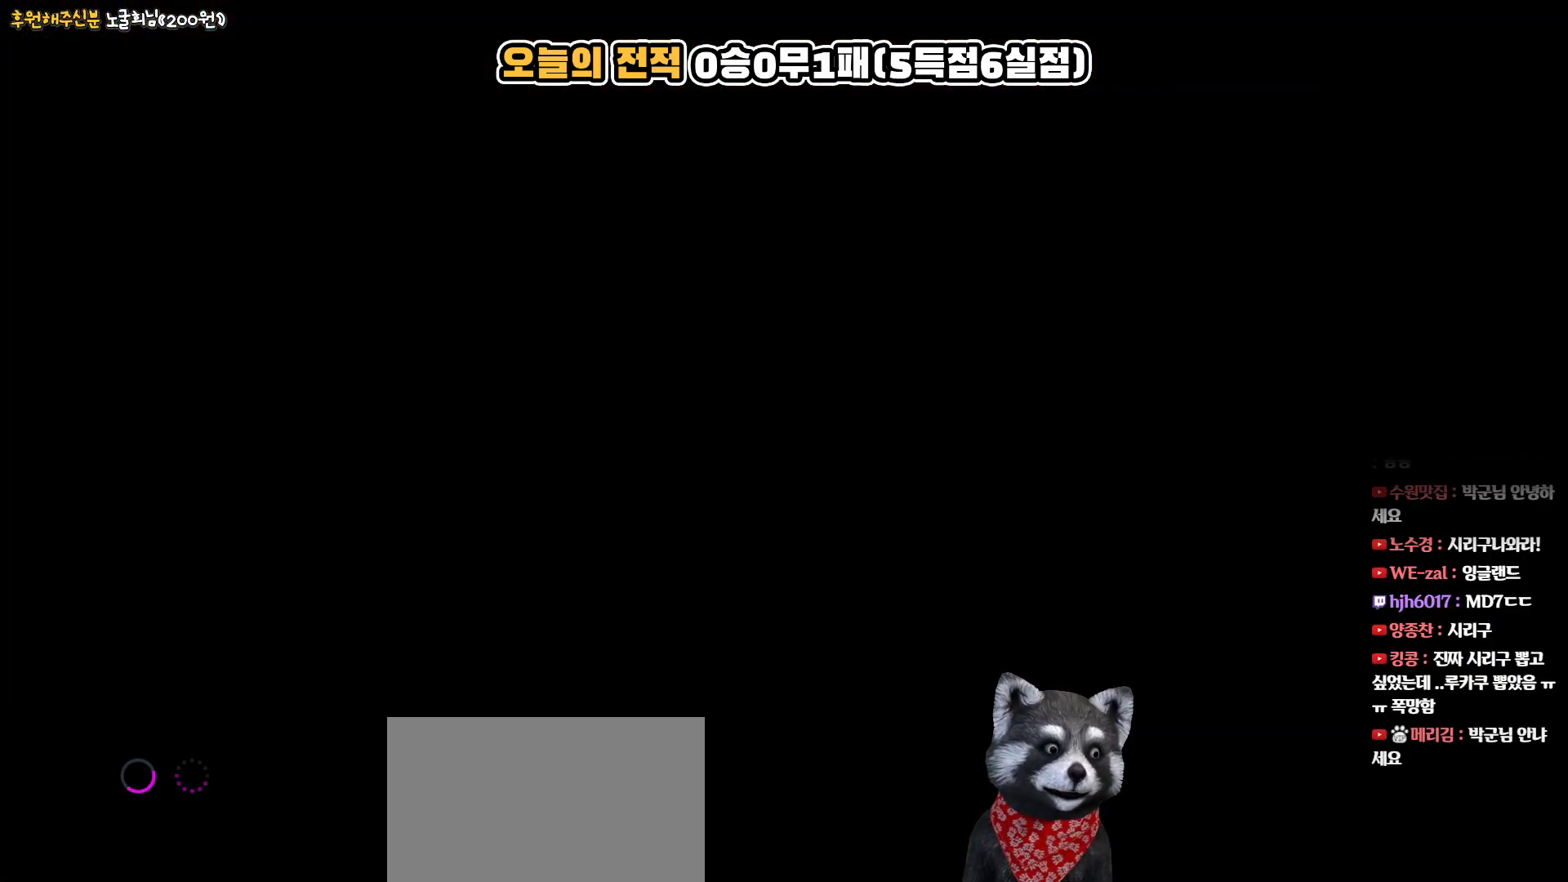
{"buttons": [], "left_stick": "center", "right_stick": "center", "events": []}
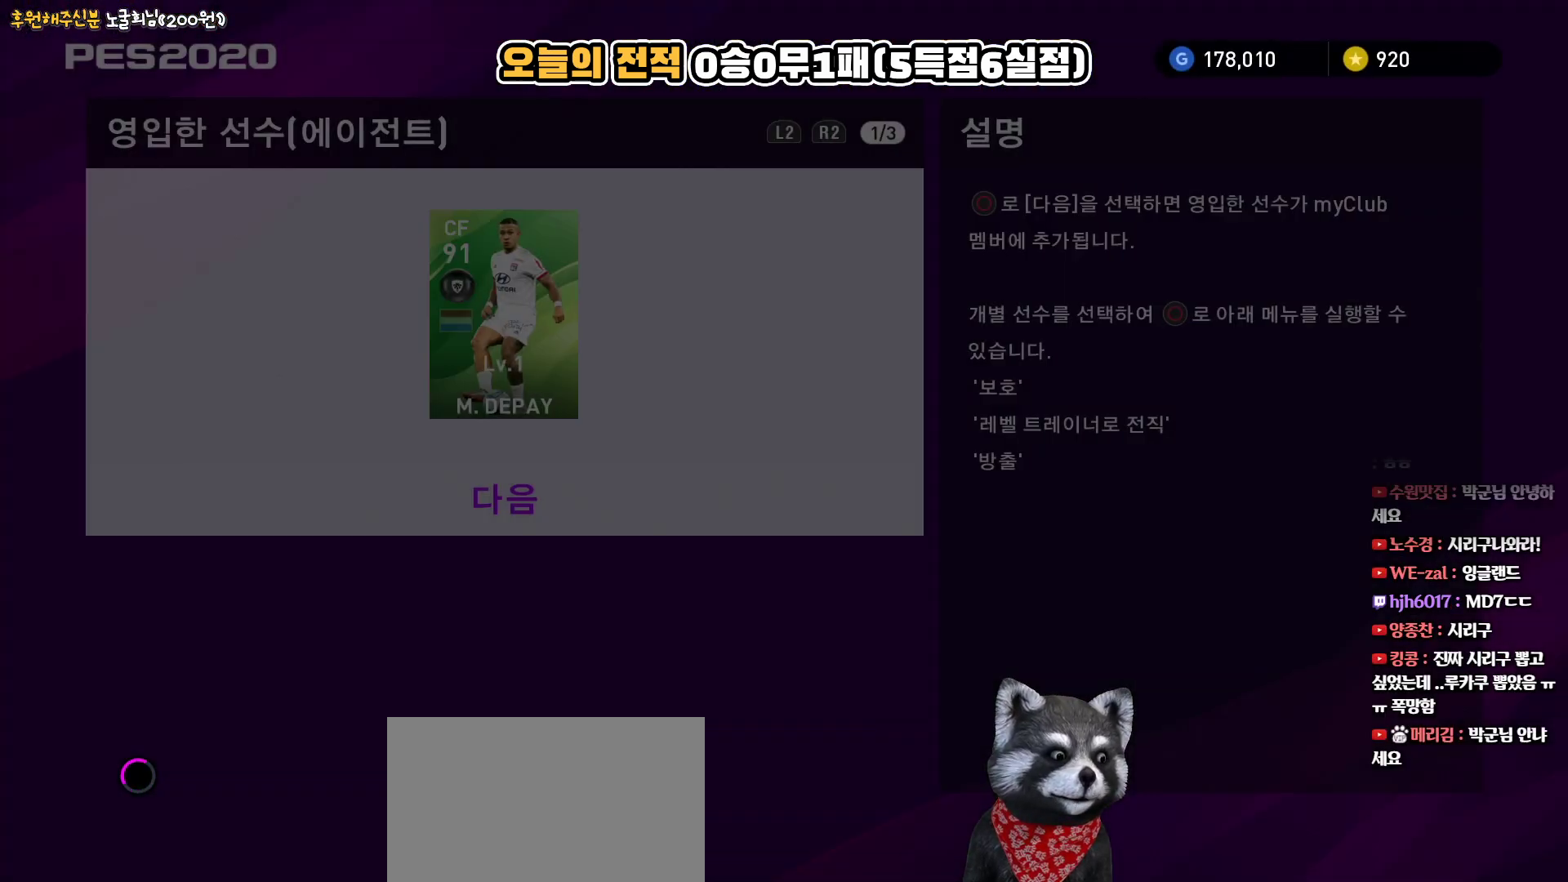
{"buttons": ["DPAD_UP"], "left_stick": "center", "right_stick": "center", "events": [[433, "DPAD_UP", "down"]]}
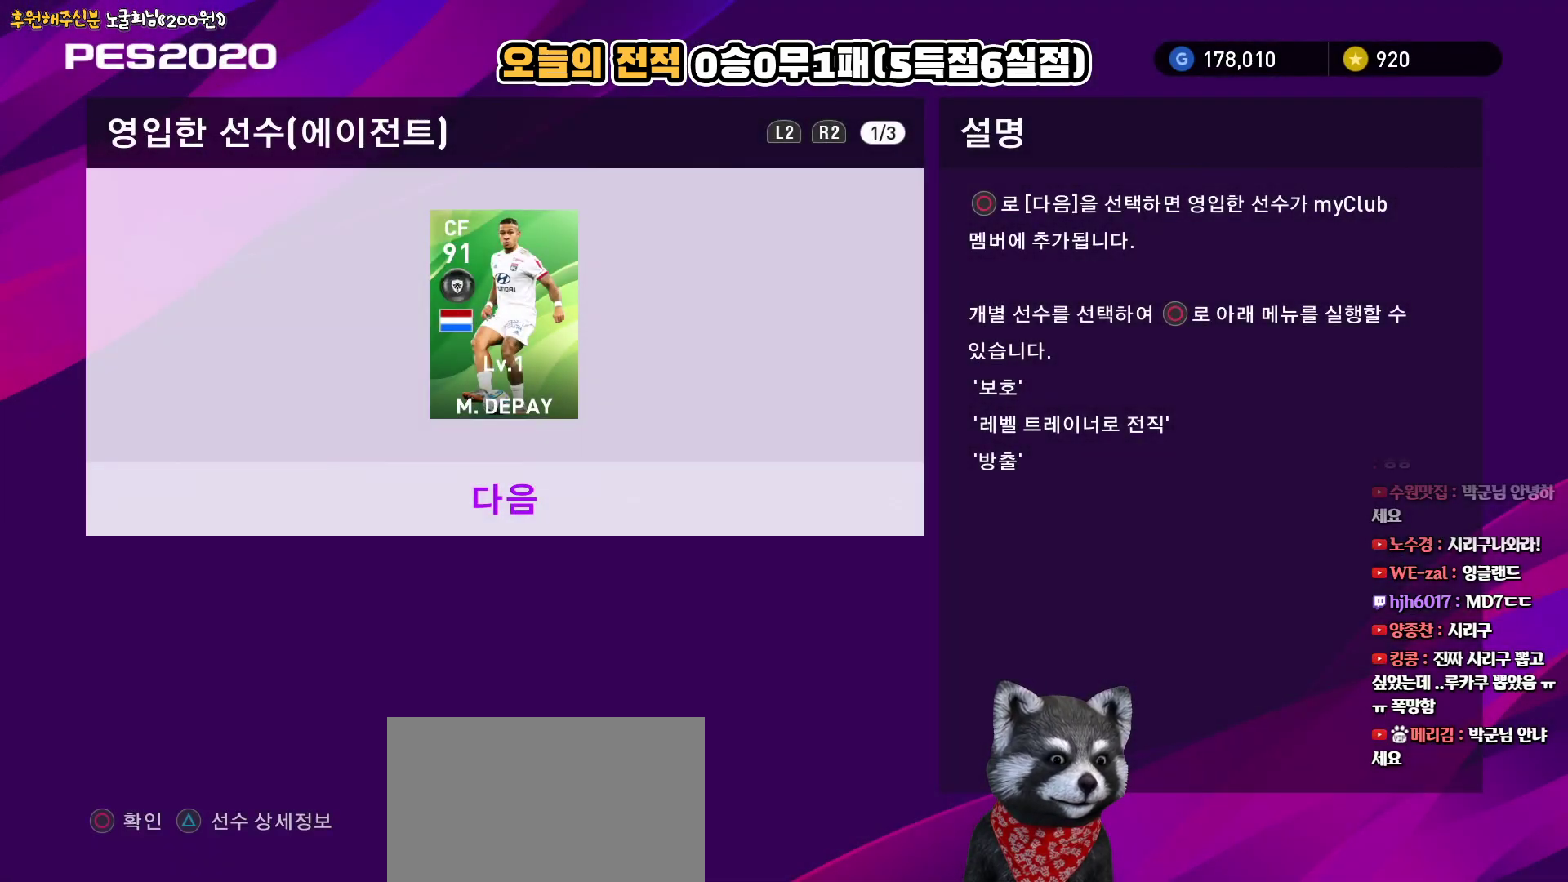
{"buttons": [], "left_stick": "center", "right_stick": "center", "events": [[67, "DPAD_UP", "up"], [183, "R1", "down"], [250, "R1", "up"]]}
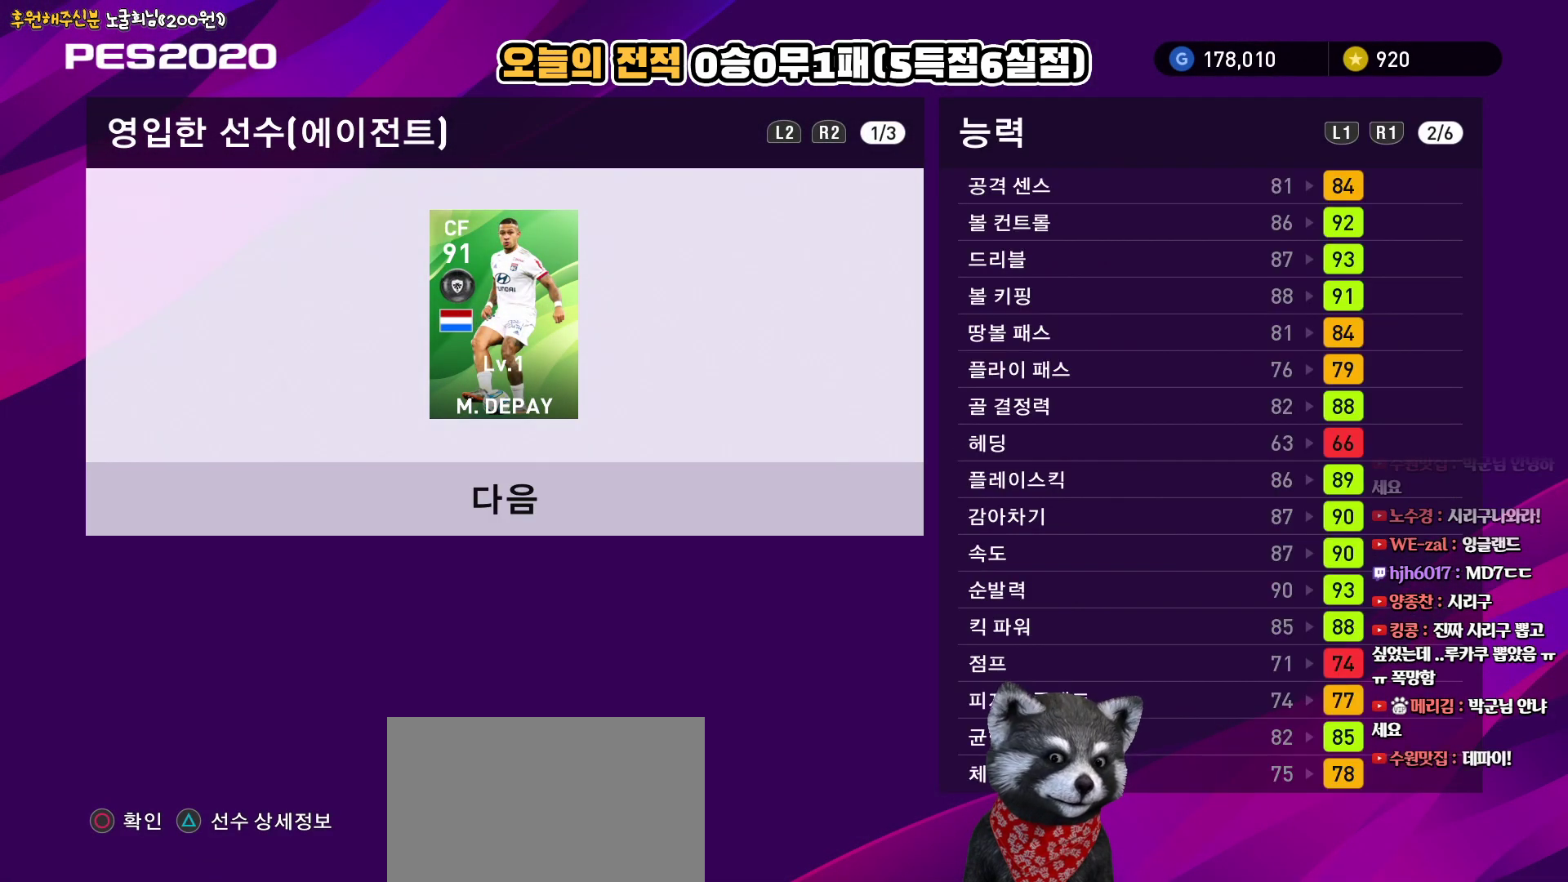
{"buttons": [], "left_stick": "center", "right_stick": "center", "events": []}
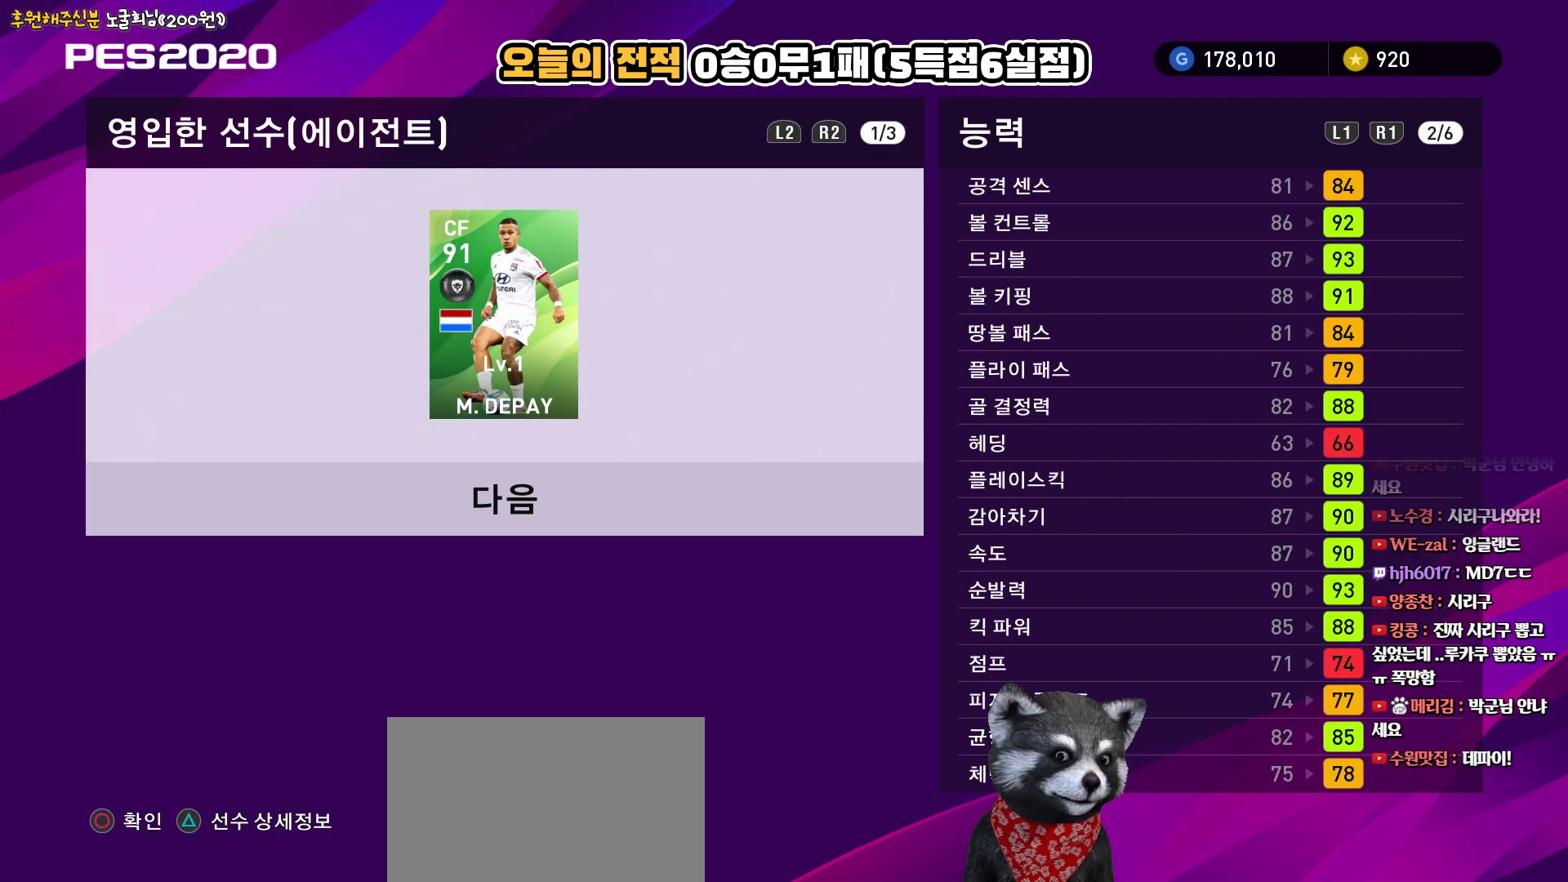
{"buttons": [], "left_stick": "center", "right_stick": "center", "events": []}
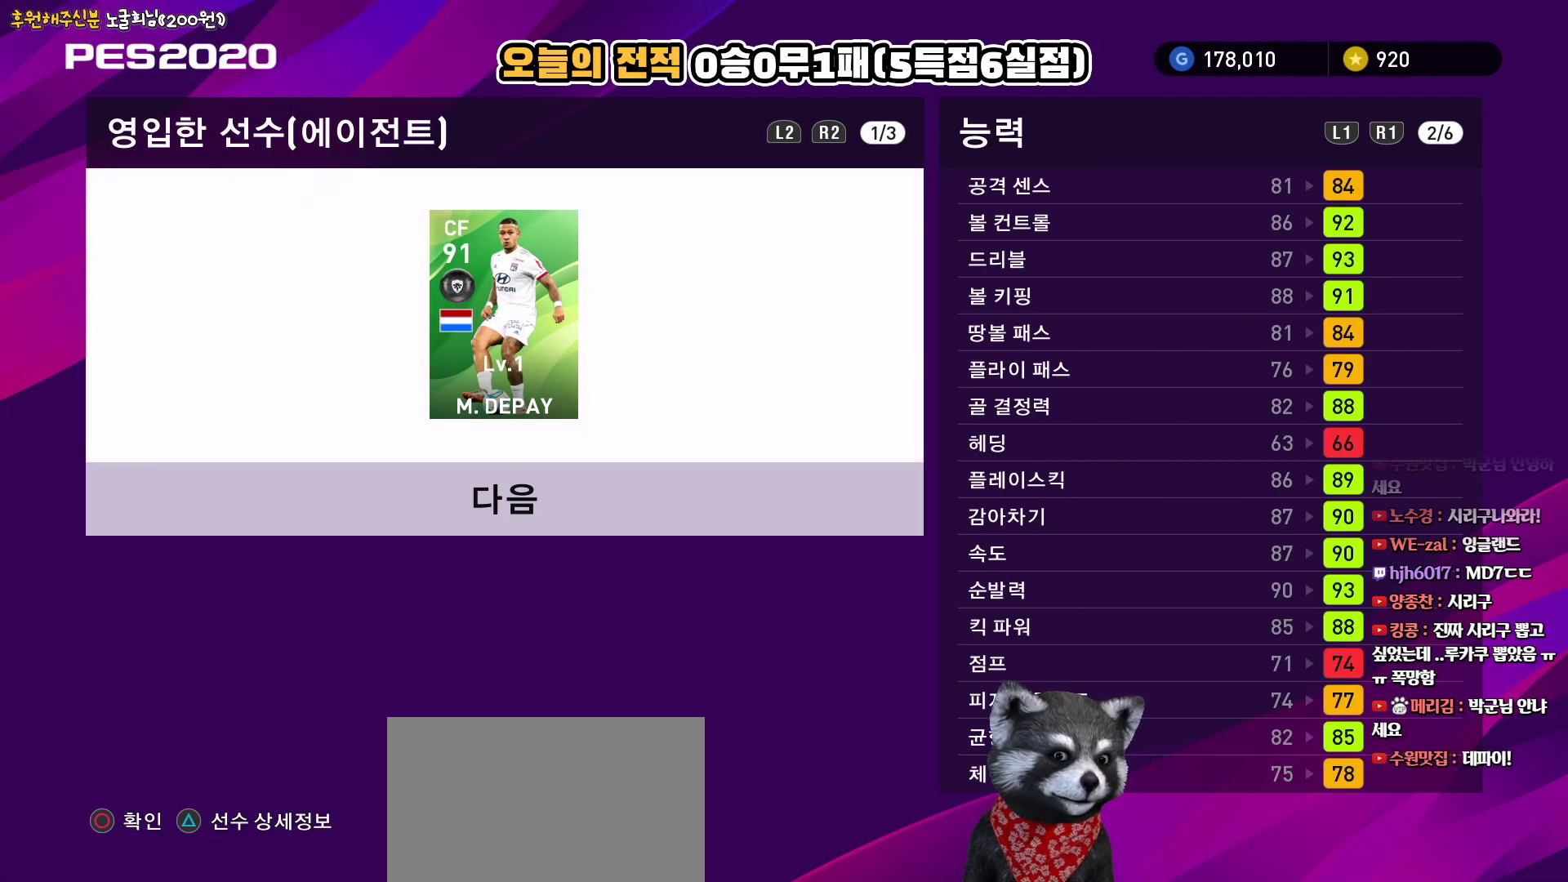
{"buttons": [], "left_stick": "center", "right_stick": "center", "events": []}
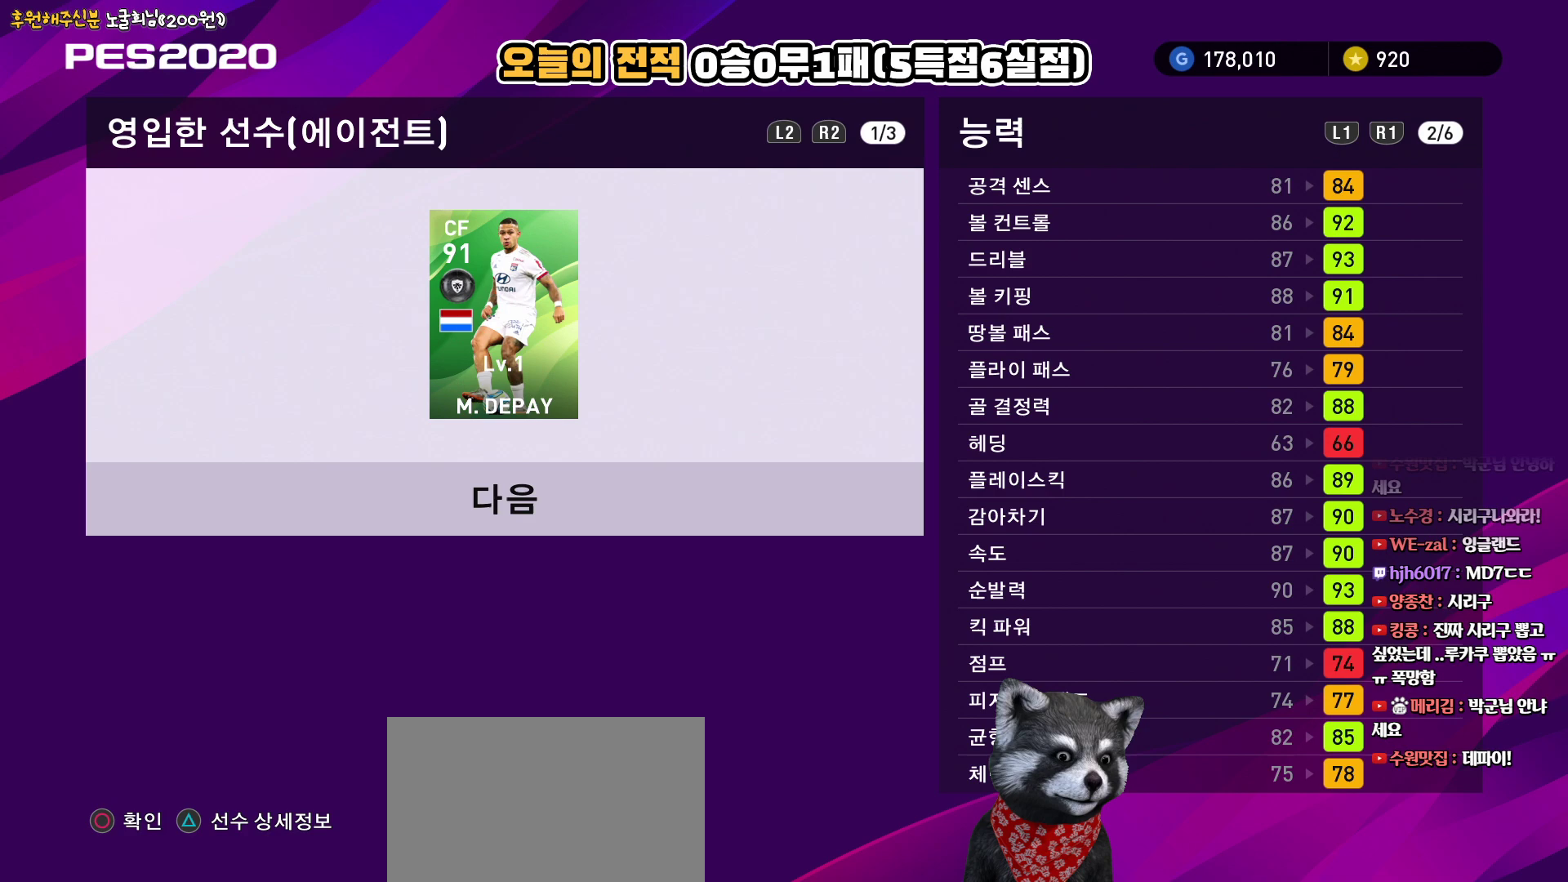
{"buttons": [], "left_stick": "center", "right_stick": "center", "events": []}
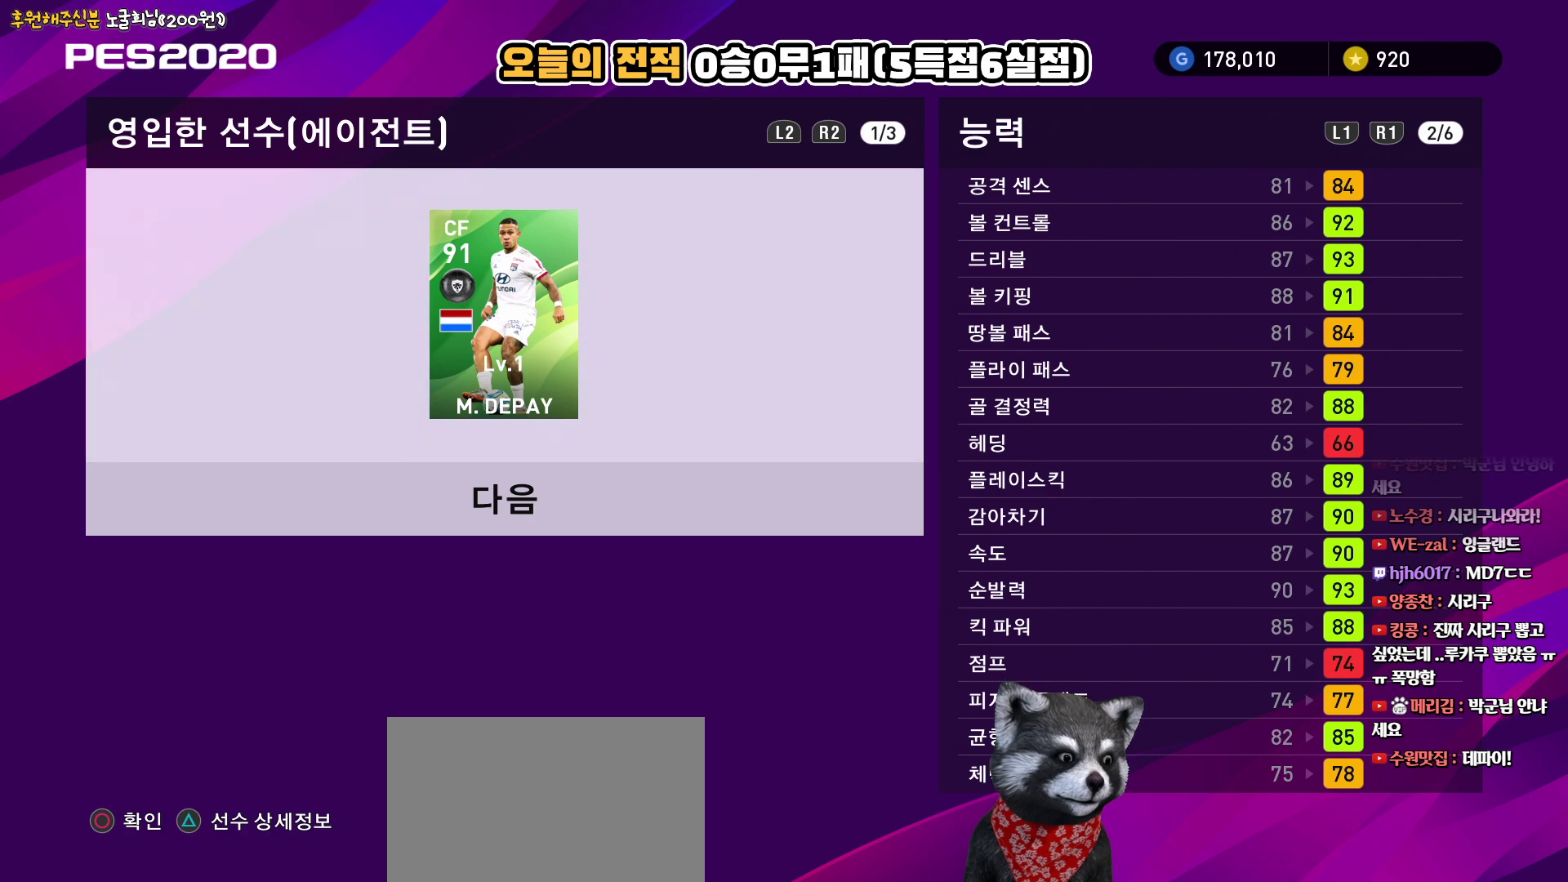
{"buttons": [], "left_stick": "center", "right_stick": "center", "events": [[383, "R1", "down"], [500, "R1", "up"]]}
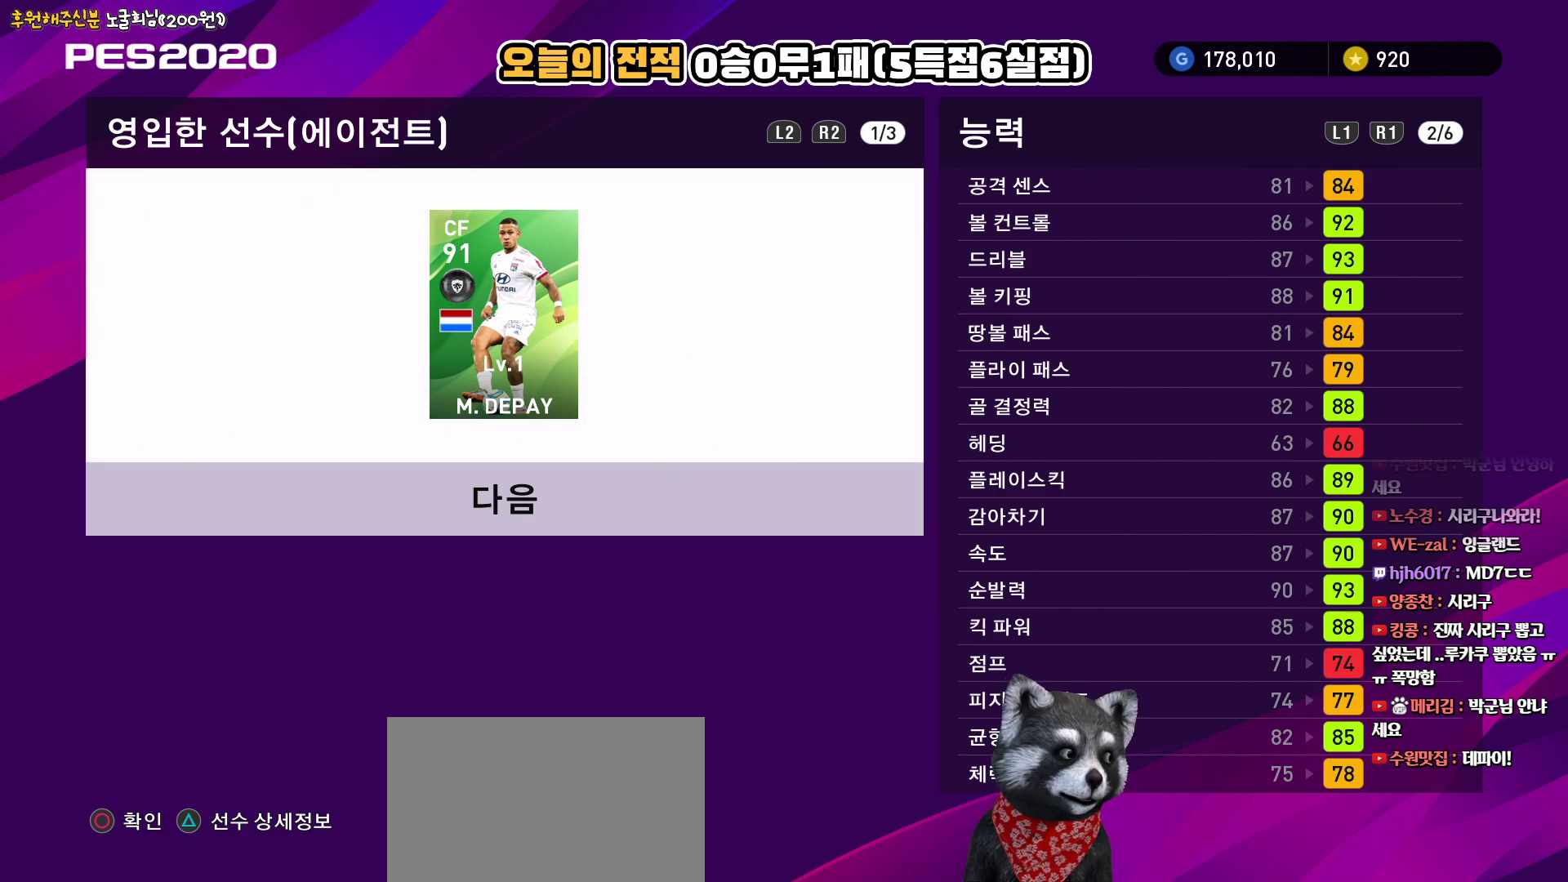
{"buttons": [], "left_stick": "center", "right_stick": "center", "events": []}
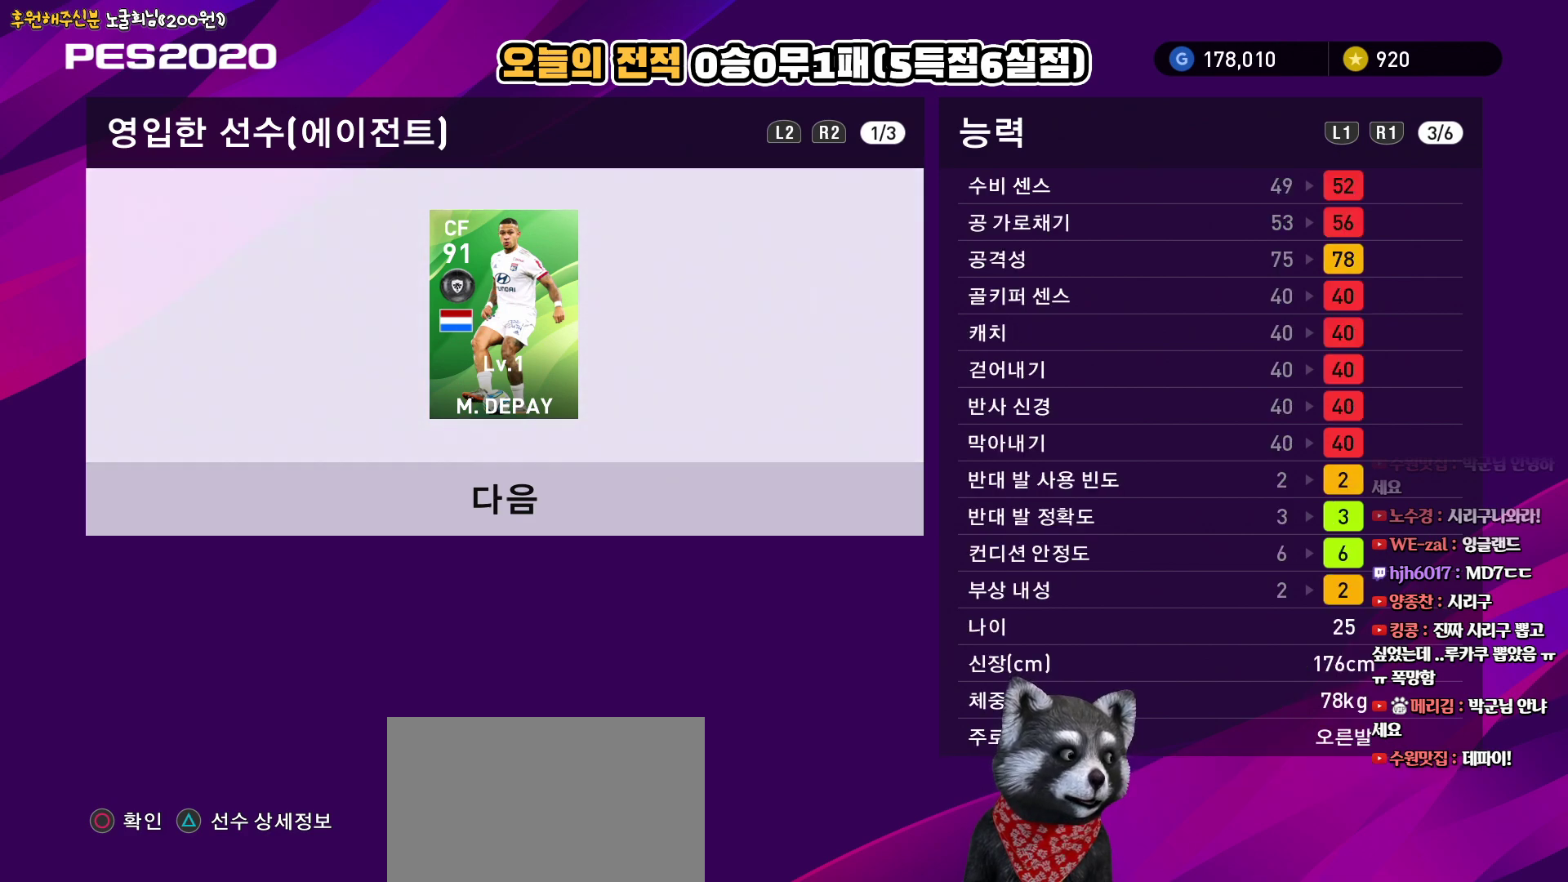
{"buttons": [], "left_stick": "center", "right_stick": "center", "events": [[83, "R1", "down"], [200, "R1", "up"]]}
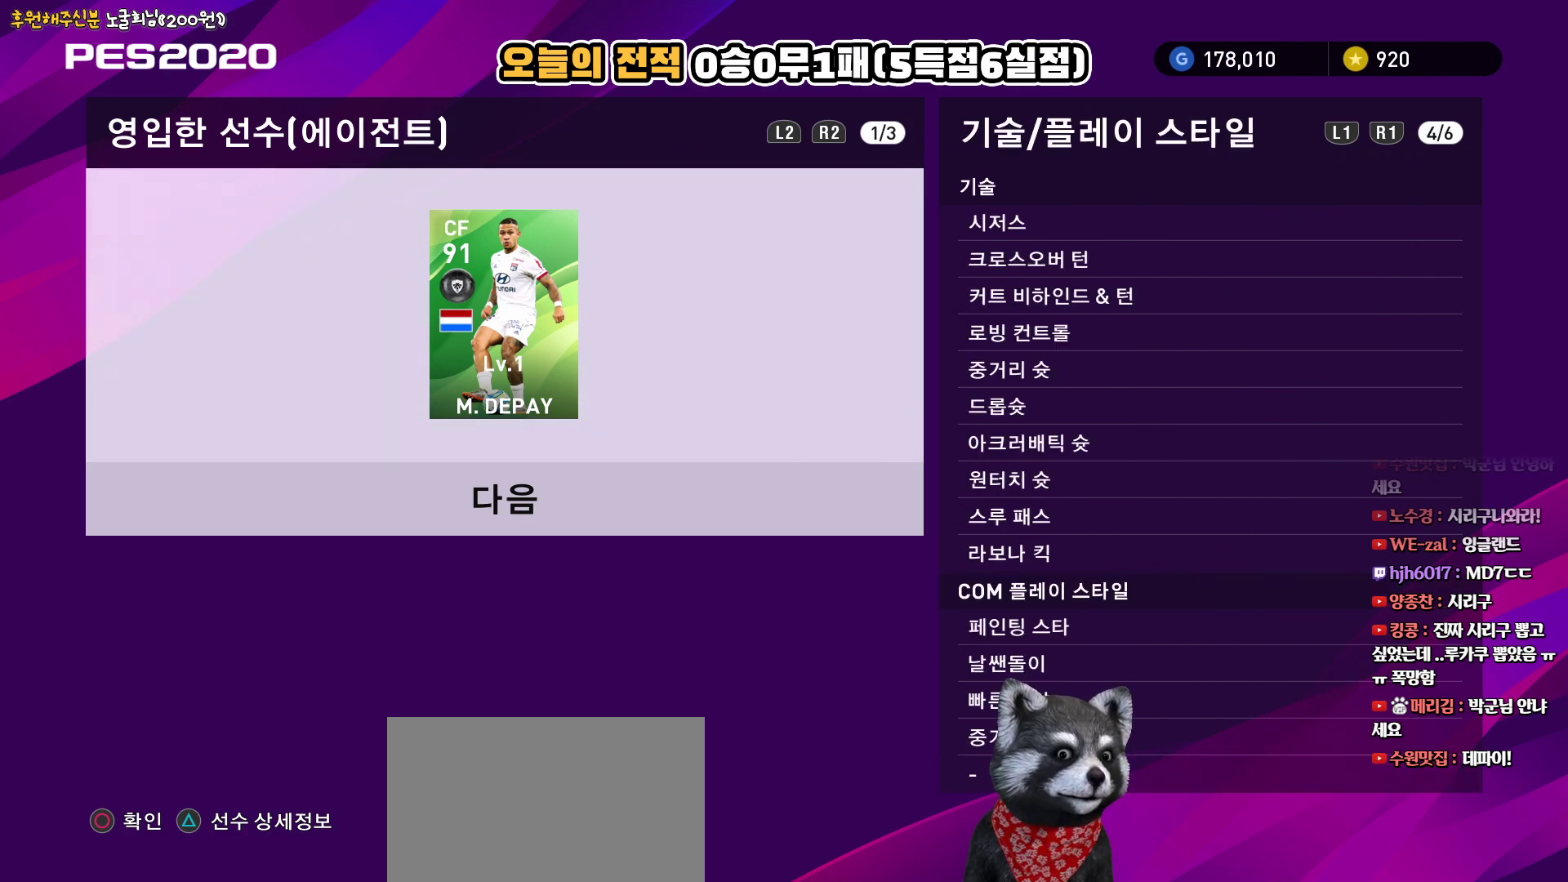
{"buttons": [], "left_stick": "center", "right_stick": "center", "events": []}
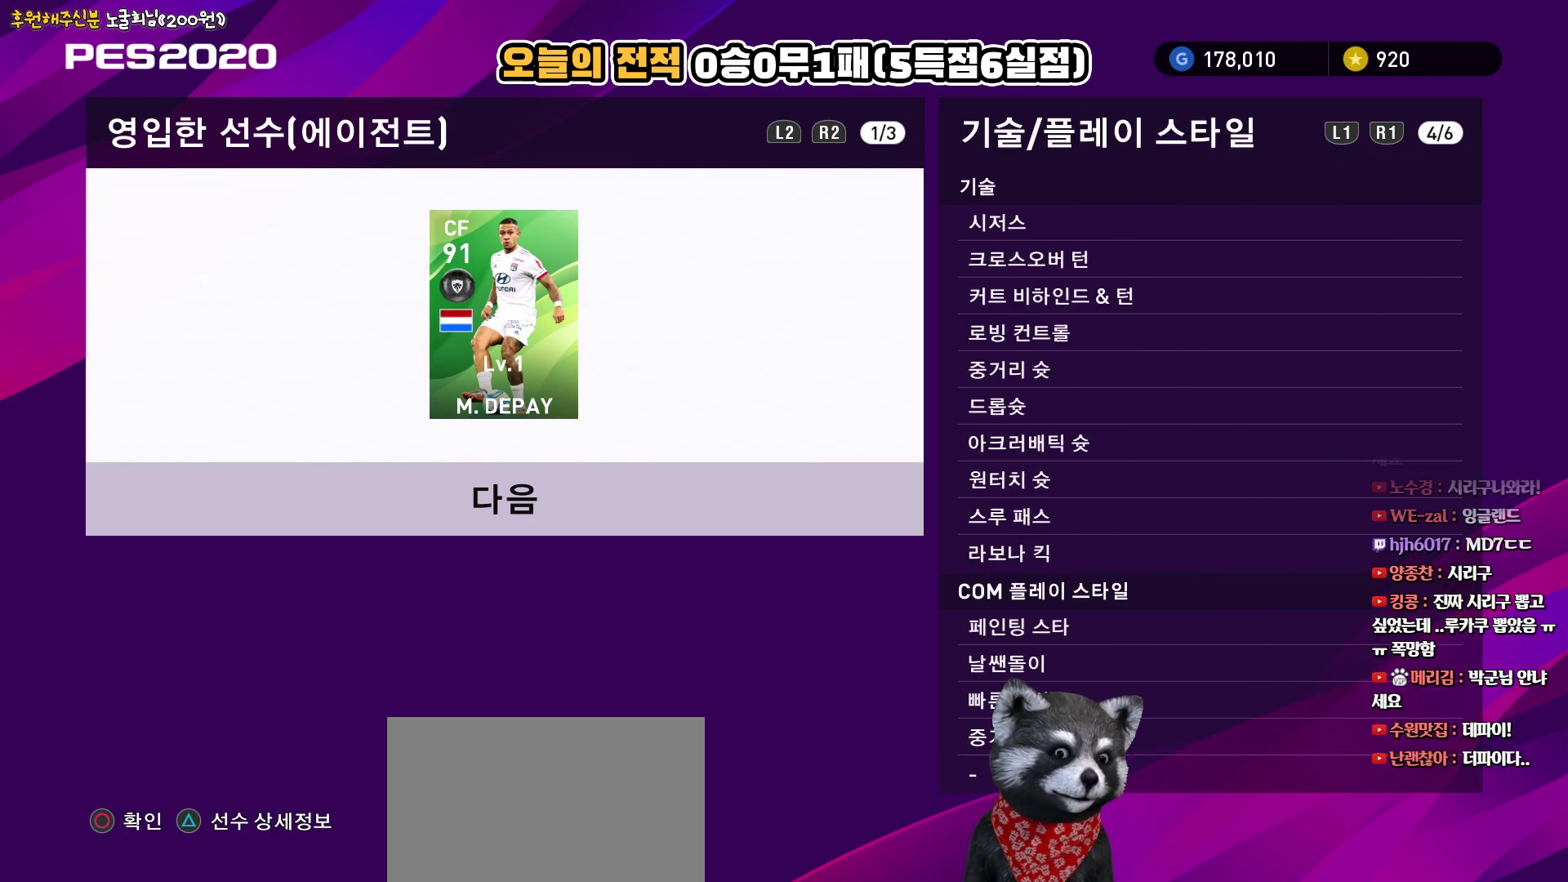
{"buttons": [], "left_stick": "center", "right_stick": "center", "events": []}
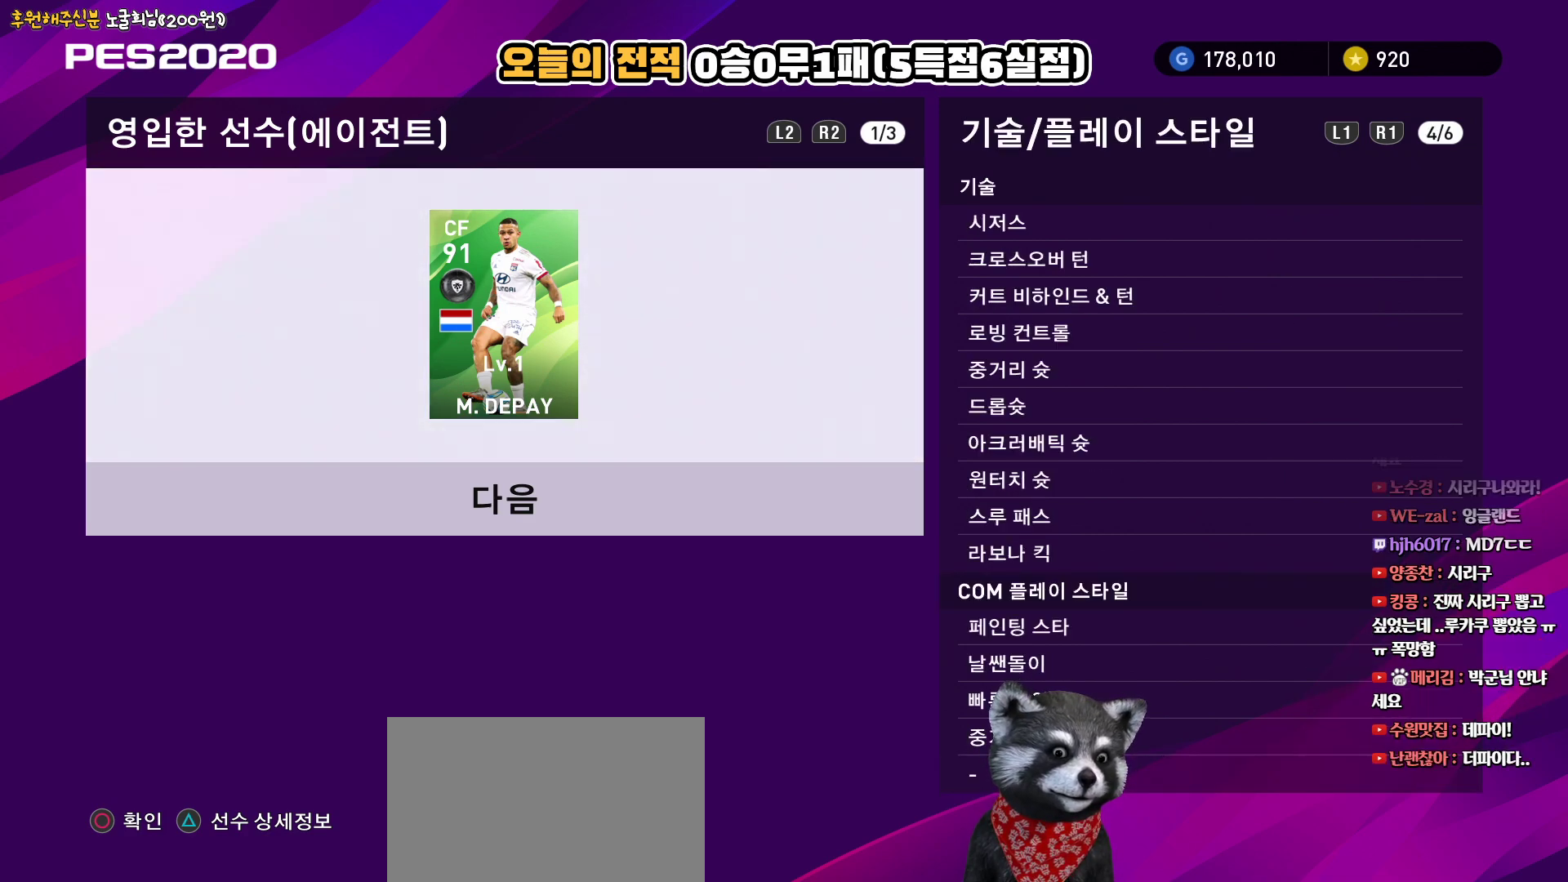
{"buttons": [], "left_stick": "center", "right_stick": "center", "events": []}
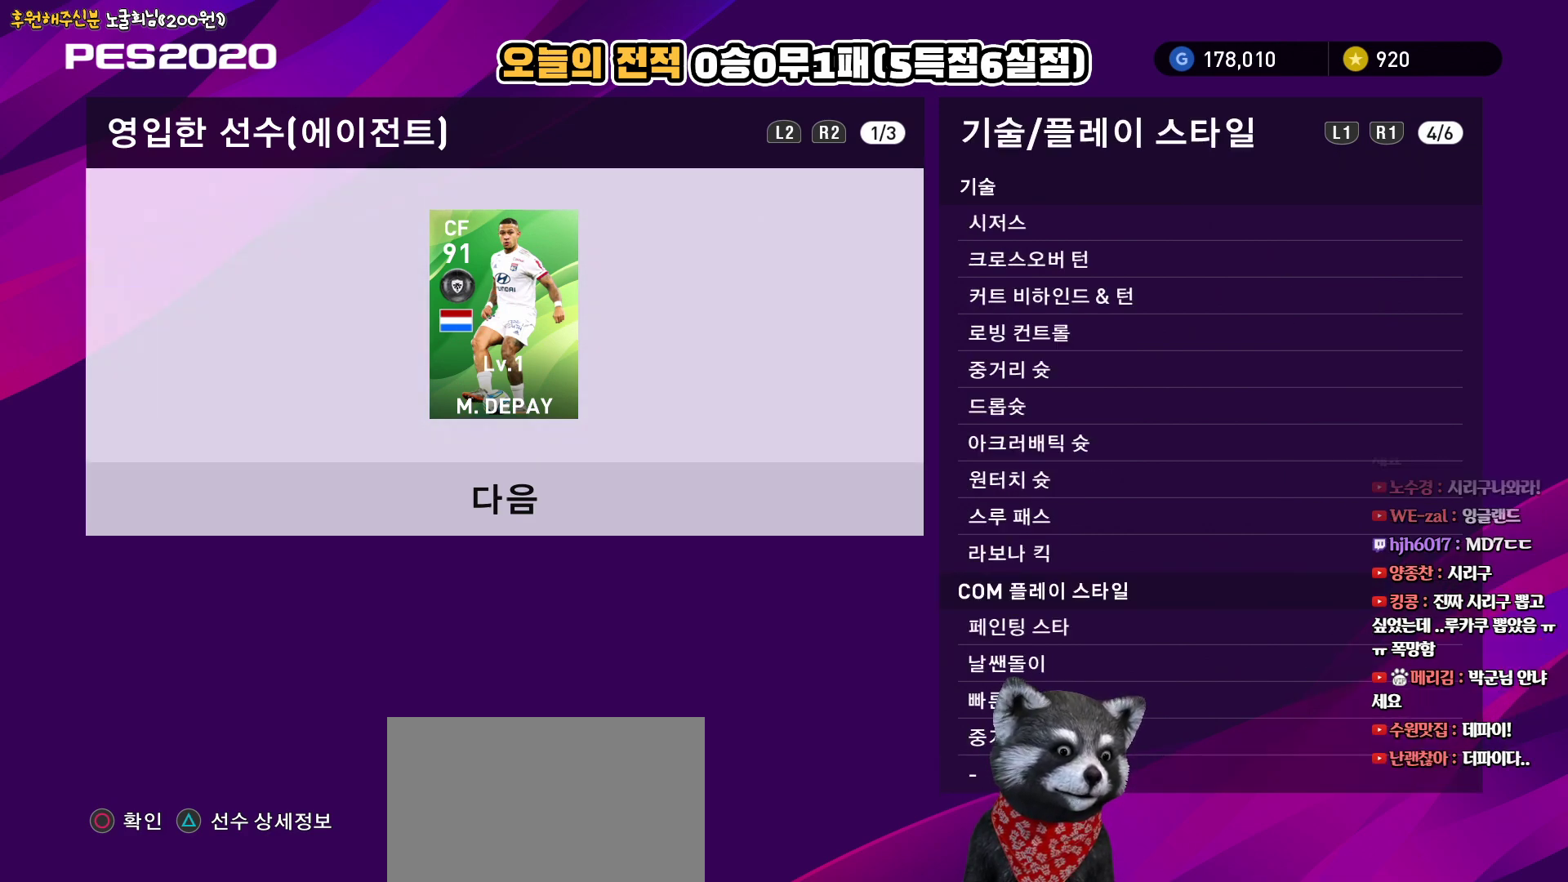
{"buttons": [], "left_stick": "center", "right_stick": "center", "events": []}